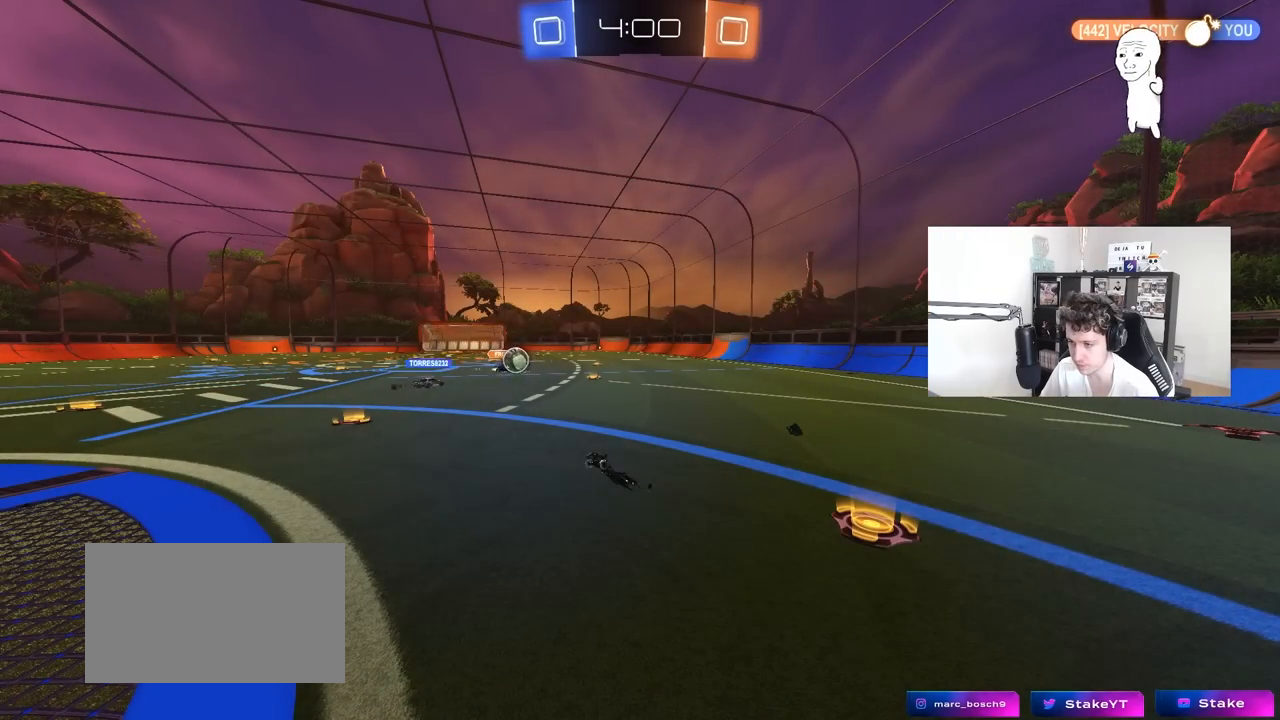
Gameplay with keyboard and mouse; each line is a JSON object with the keys and mouse buttons held at the frame after it. "events" lists presses ("down") and releases ("up") of "1", "2", "3", "4", "5", "a", "alt", "c", "caps_lock", "ctrl", "d", "e", "f", "g", "q", "r", "s", "shift", "space", "t", "tab", "v", "w", "x", "z", "mouse_left", "mouse_wheel" and "mouse_right" between this image and that frame as [ms after this image, input, new state], when the widget could be followed in between. "mouse_left", "mouse_wheel", "mouse_right" = the "left", "wheel", "right" buttons of the "mouse" list. No other keys are recorded. "wheel" means that the mouse wheel is clicked or scrolled. "mouse_move" is the direction in which the mouse moves at that frame (one of eight, or "still"), when it could be read.
{"keys": [], "mouse": [], "mouse_move": "still", "events": []}
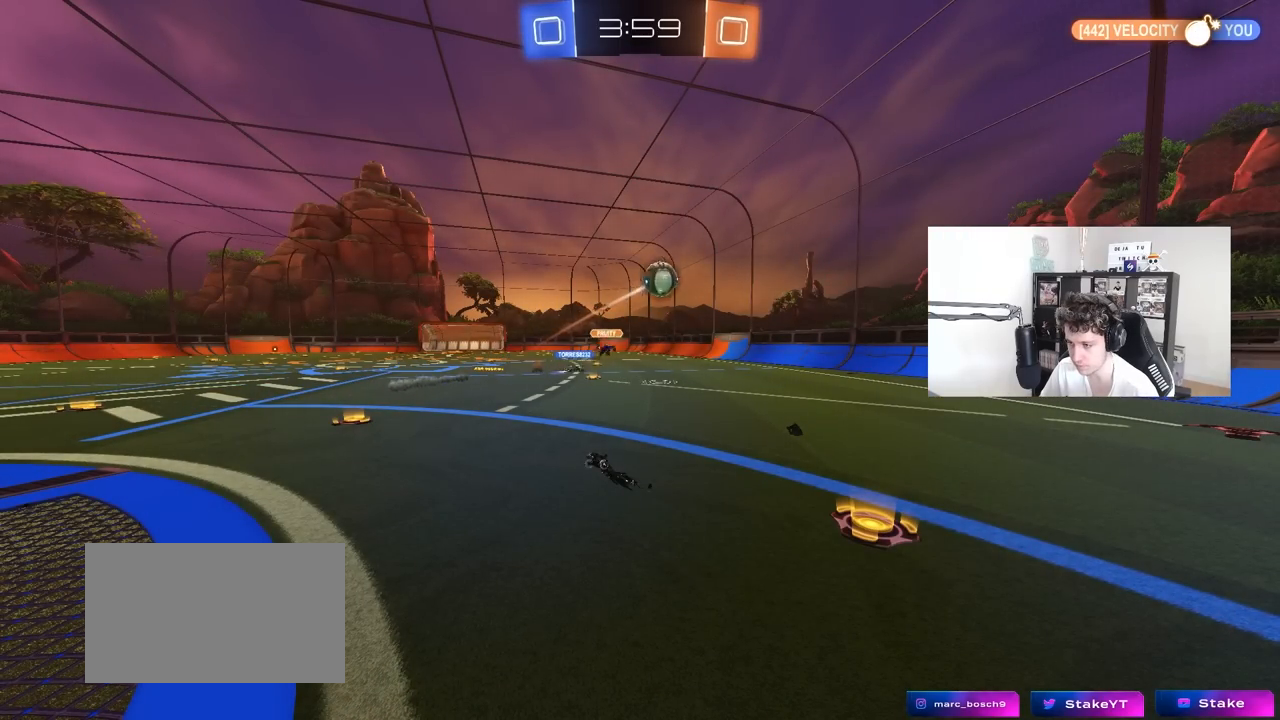
{"keys": ["d", "w"], "mouse": [], "mouse_move": "still", "events": [[283, "w", "down"], [483, "d", "down"]]}
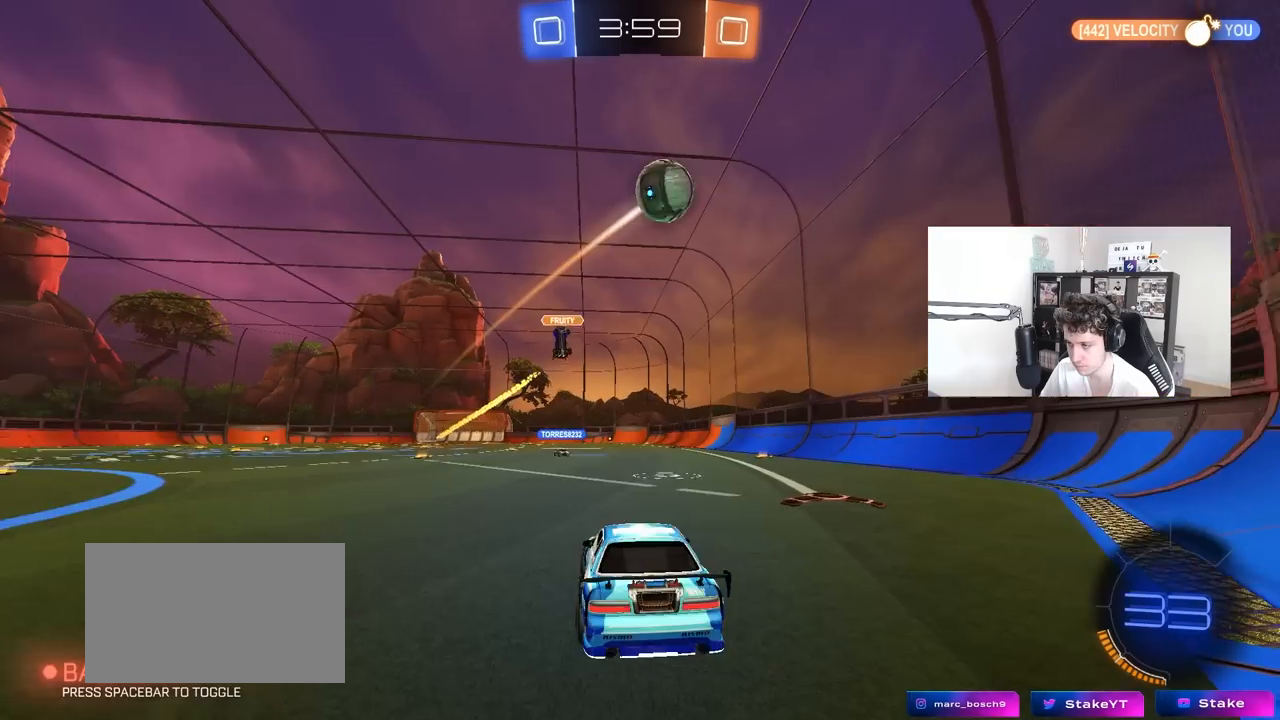
{"keys": ["a", "shift", "w"], "mouse": [], "mouse_move": "still", "events": [[267, "shift", "down"], [350, "d", "up"], [350, "shift", "up"], [400, "a", "down"], [450, "shift", "down"]]}
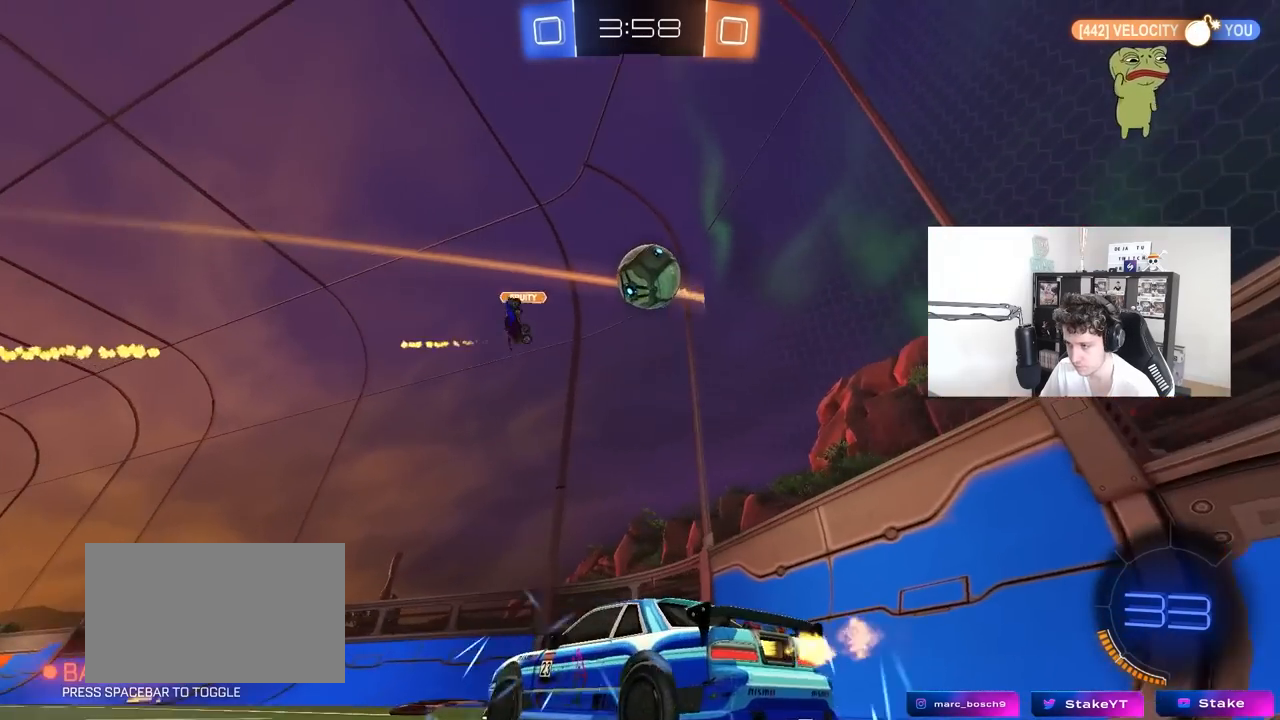
{"keys": ["a", "w"], "mouse": [], "mouse_move": "still", "events": [[83, "shift", "up"]]}
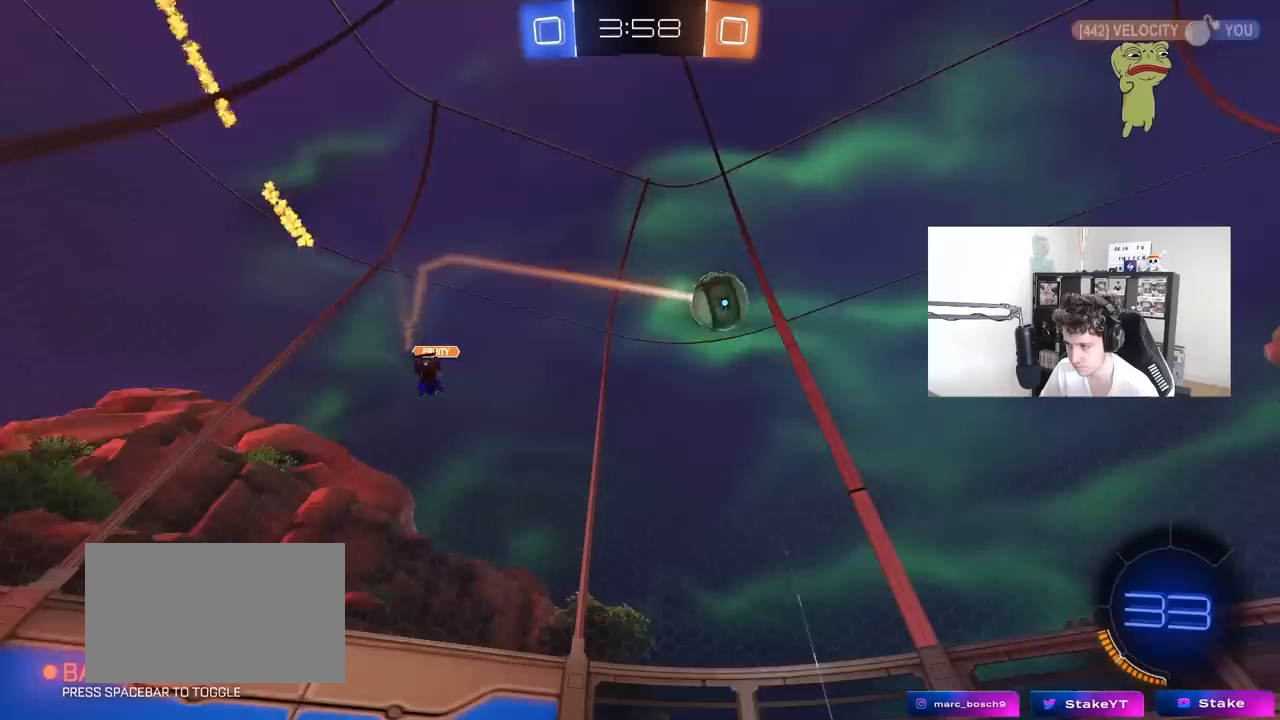
{"keys": [], "mouse": [], "mouse_move": "still", "events": [[250, "a", "up"], [483, "w", "up"]]}
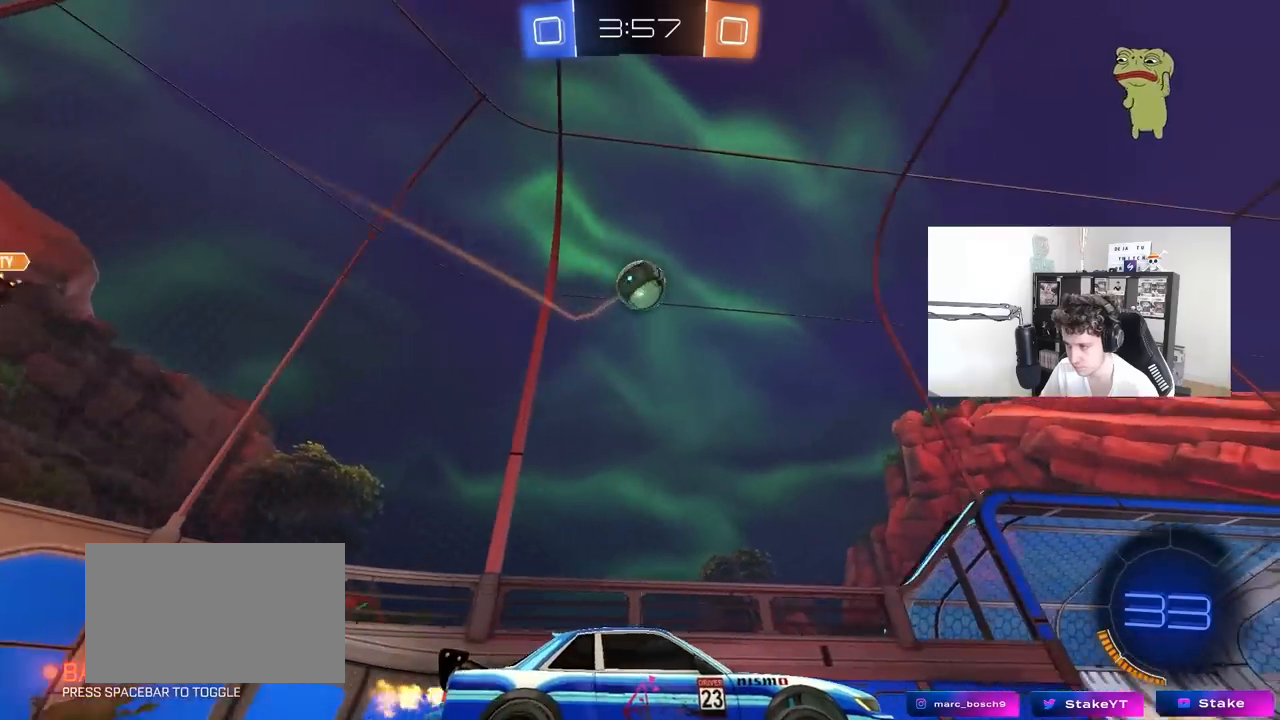
{"keys": ["d", "s", "shift"], "mouse": [], "mouse_move": "still", "events": [[33, "s", "down"], [83, "a", "down"], [83, "mouse_right", "down"], [300, "a", "up"], [300, "mouse_right", "up"], [300, "s", "up"], [350, "mouse_right", "down"], [450, "d", "down"], [450, "s", "down"], [500, "mouse_right", "up"], [500, "shift", "down"]]}
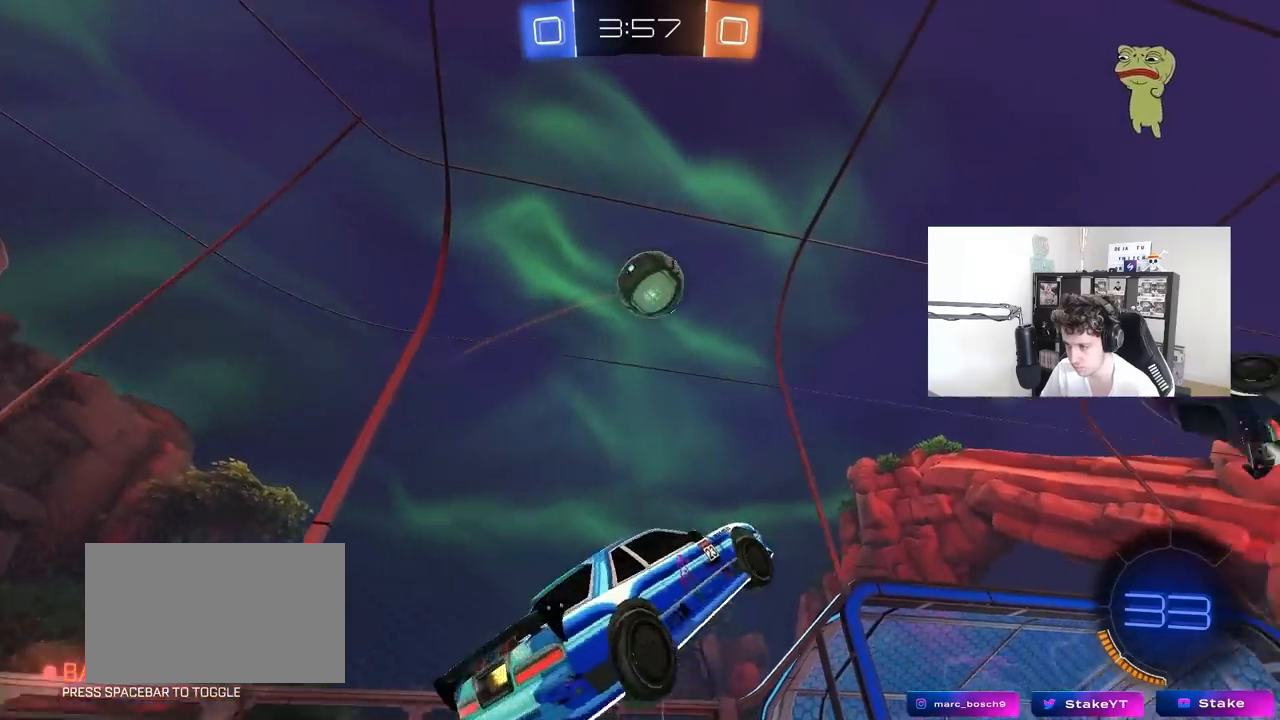
{"keys": [], "mouse": [], "mouse_move": "still", "events": [[133, "shift", "up"], [233, "d", "up"], [233, "s", "up"]]}
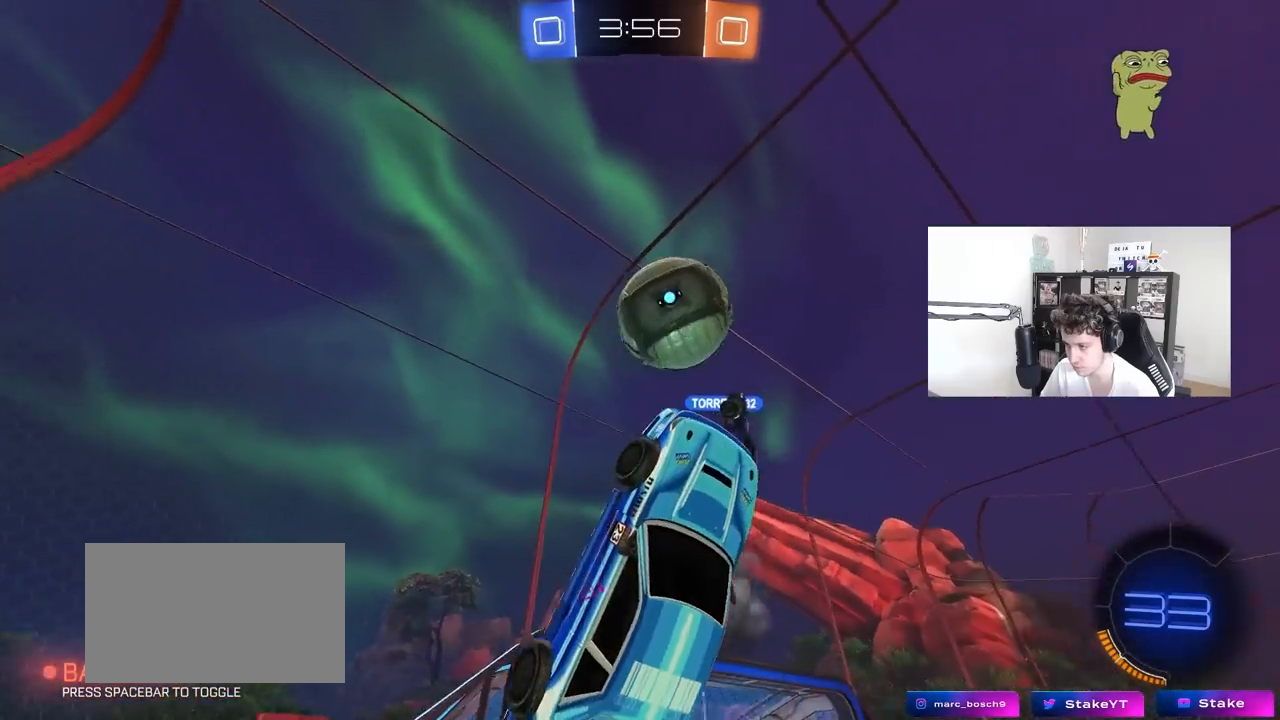
{"keys": ["d", "shift"], "mouse": [], "mouse_move": "still", "events": [[17, "d", "down"], [50, "s", "down"], [100, "shift", "down"], [300, "d", "up"], [300, "shift", "up"], [383, "shift", "down"], [433, "d", "down"], [433, "s", "up"]]}
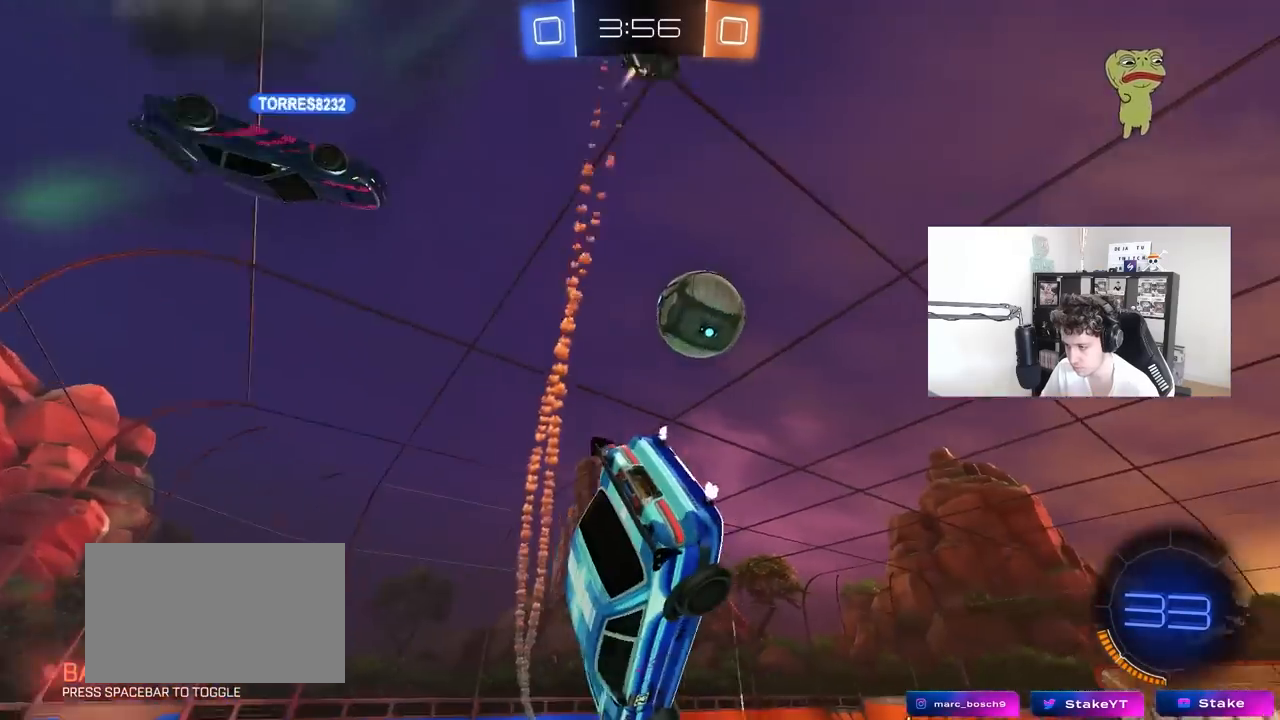
{"keys": ["a"], "mouse": ["left"], "mouse_move": "still", "events": [[17, "w", "down"], [67, "mouse_left", "down"], [217, "space", "down"], [217, "w", "up"], [267, "shift", "up"], [350, "d", "up"], [400, "space", "up"], [450, "s", "down"], [500, "a", "down"], [500, "s", "up"]]}
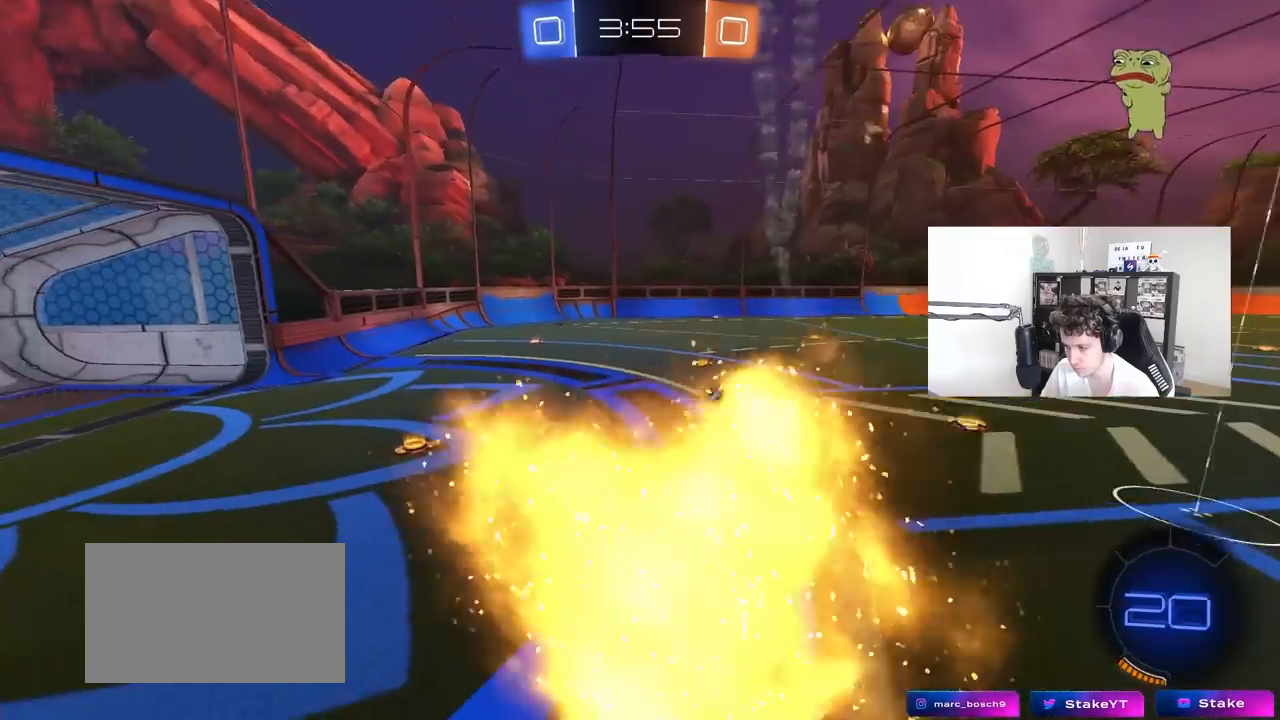
{"keys": ["d", "w"], "mouse": ["left"], "mouse_move": "still", "events": [[50, "a", "up"], [50, "mouse_left", "up"], [183, "w", "down"], [283, "d", "down"], [283, "space", "down"], [367, "mouse_left", "down"], [467, "space", "up"]]}
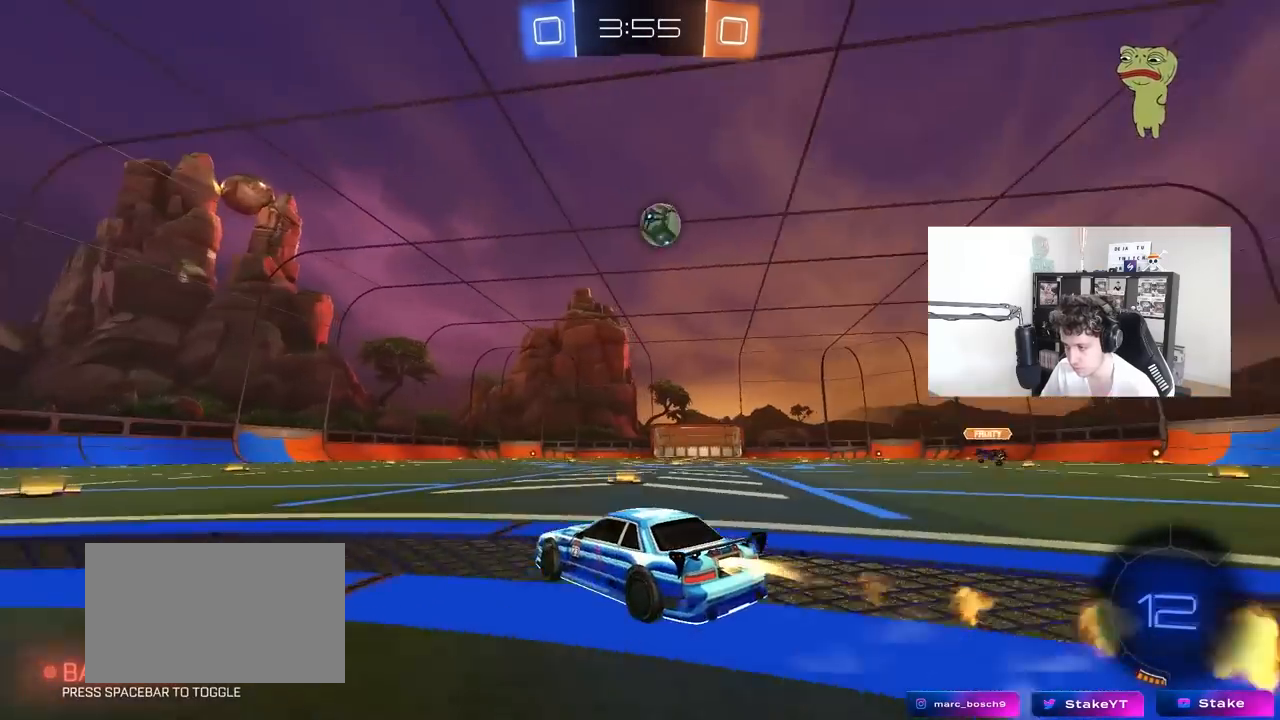
{"keys": ["d", "s", "shift"], "mouse": ["left", "right"], "mouse_move": "still", "events": [[67, "d", "up"], [200, "mouse_right", "down"], [283, "d", "down"], [283, "mouse_right", "up"], [283, "shift", "down"], [333, "mouse_right", "down"], [433, "s", "down"], [433, "w", "up"]]}
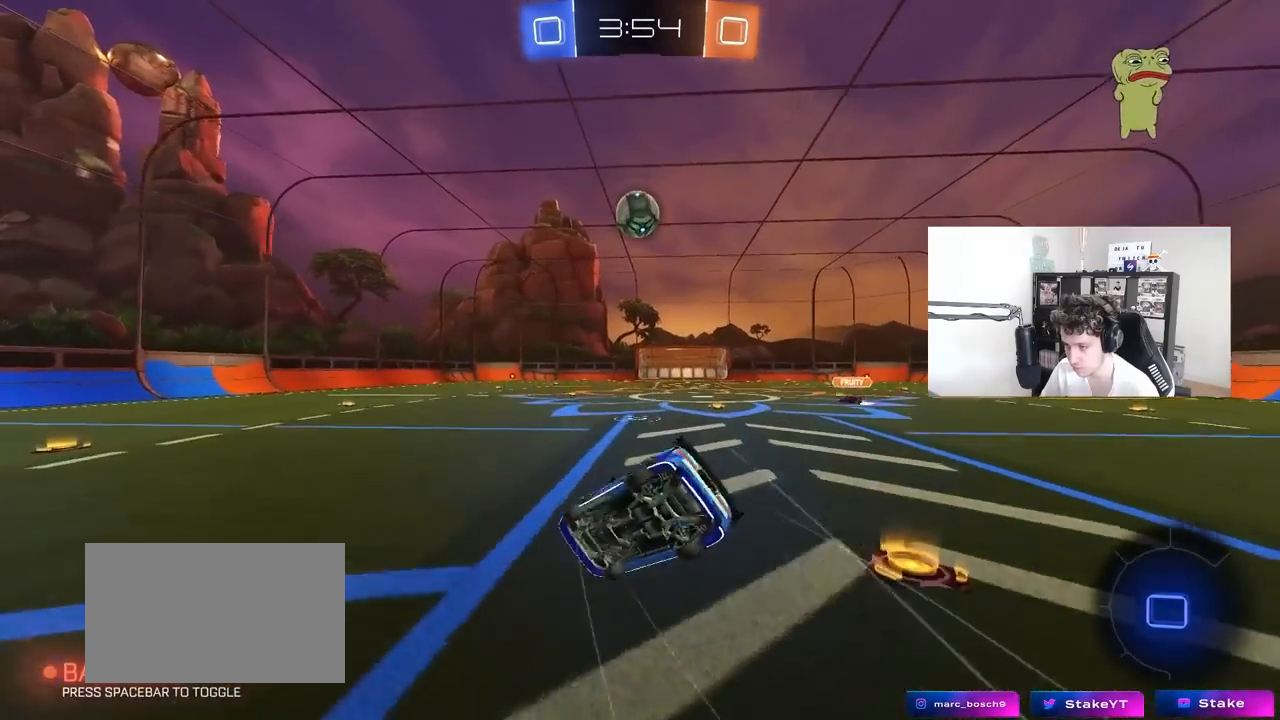
{"keys": ["d", "s", "shift"], "mouse": ["left"], "mouse_move": "still", "events": [[33, "mouse_right", "up"], [267, "s", "up"], [400, "s", "down"]]}
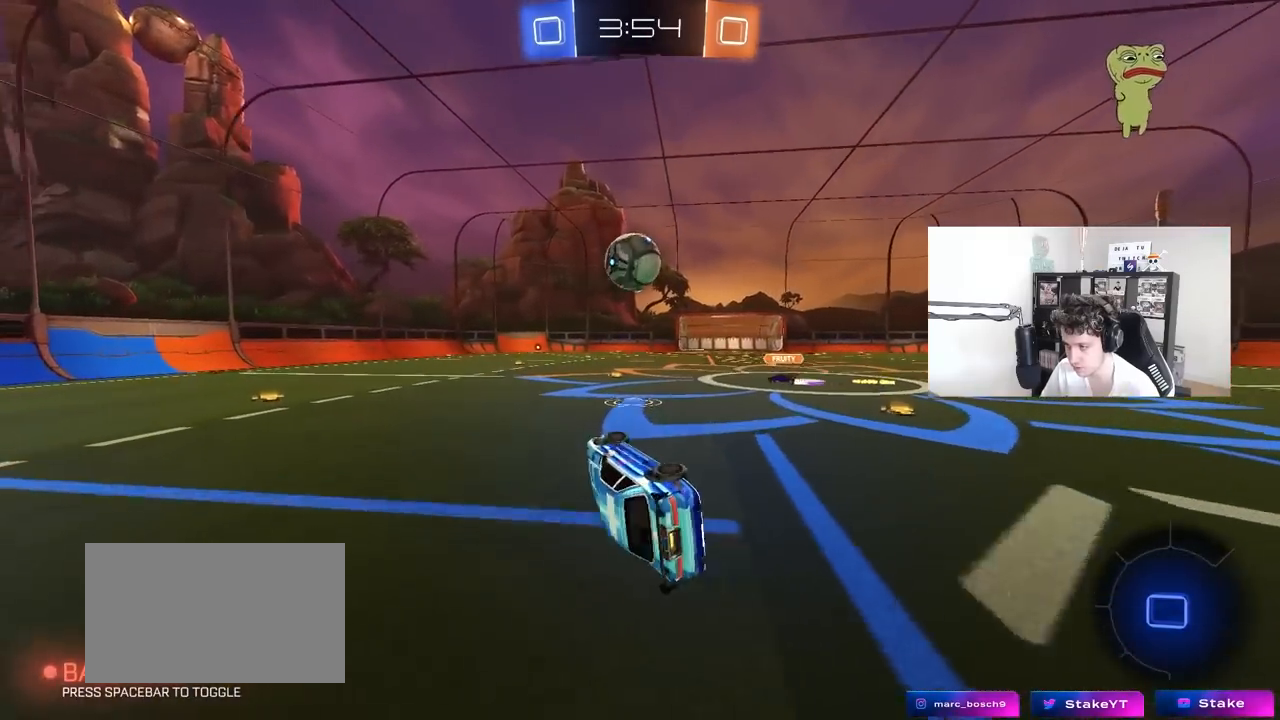
{"keys": ["a", "w"], "mouse": [], "mouse_move": "still", "events": [[33, "s", "up"], [83, "d", "up"], [83, "mouse_left", "up"], [83, "shift", "up"], [233, "a", "down"], [317, "w", "down"]]}
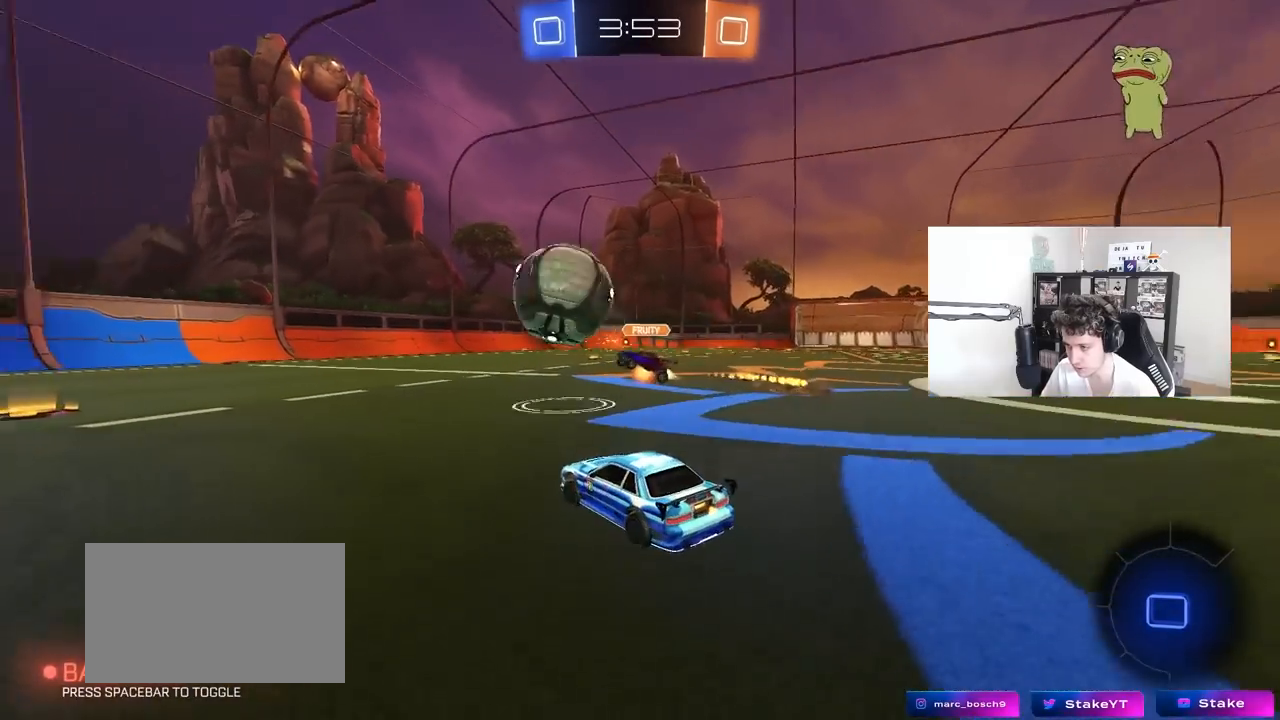
{"keys": ["w"], "mouse": [], "mouse_move": "still", "events": [[17, "shift", "down"], [100, "shift", "up"], [200, "space", "down"], [250, "a", "up"], [333, "space", "up"], [383, "d", "down"], [483, "d", "up"]]}
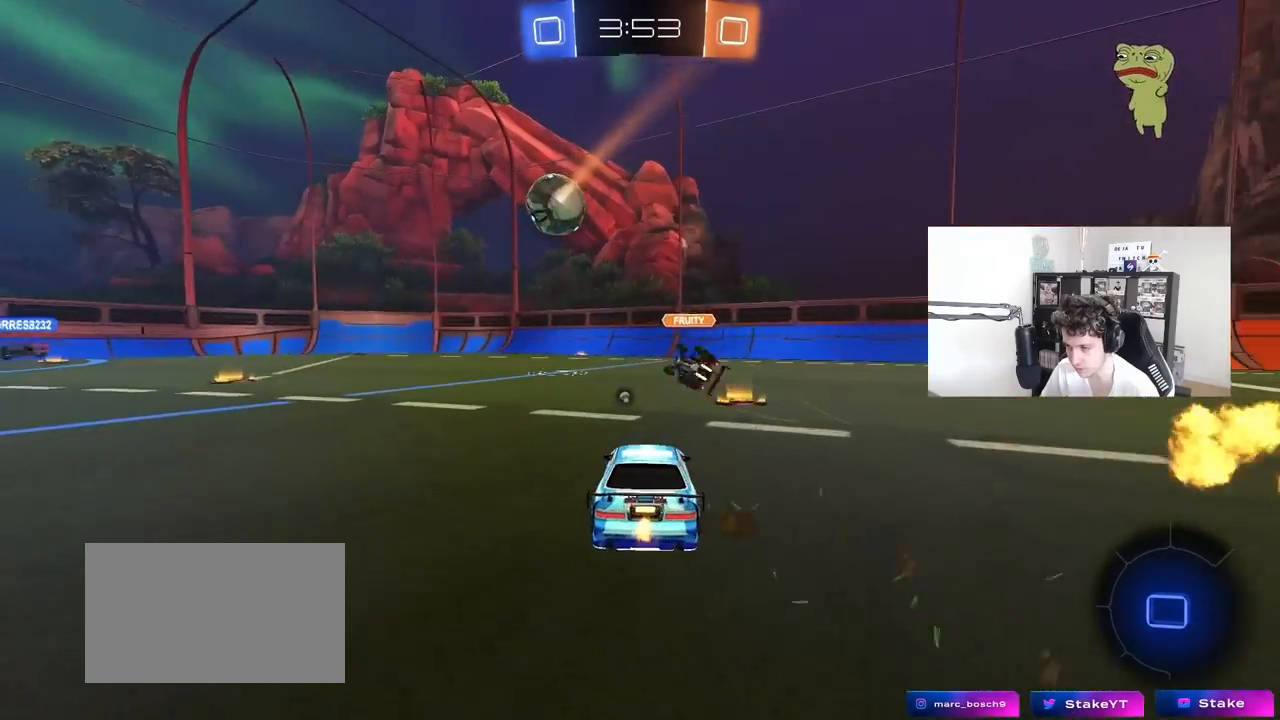
{"keys": ["a", "w"], "mouse": [], "mouse_move": "still", "events": [[33, "a", "down"], [167, "space", "down"], [350, "space", "up"]]}
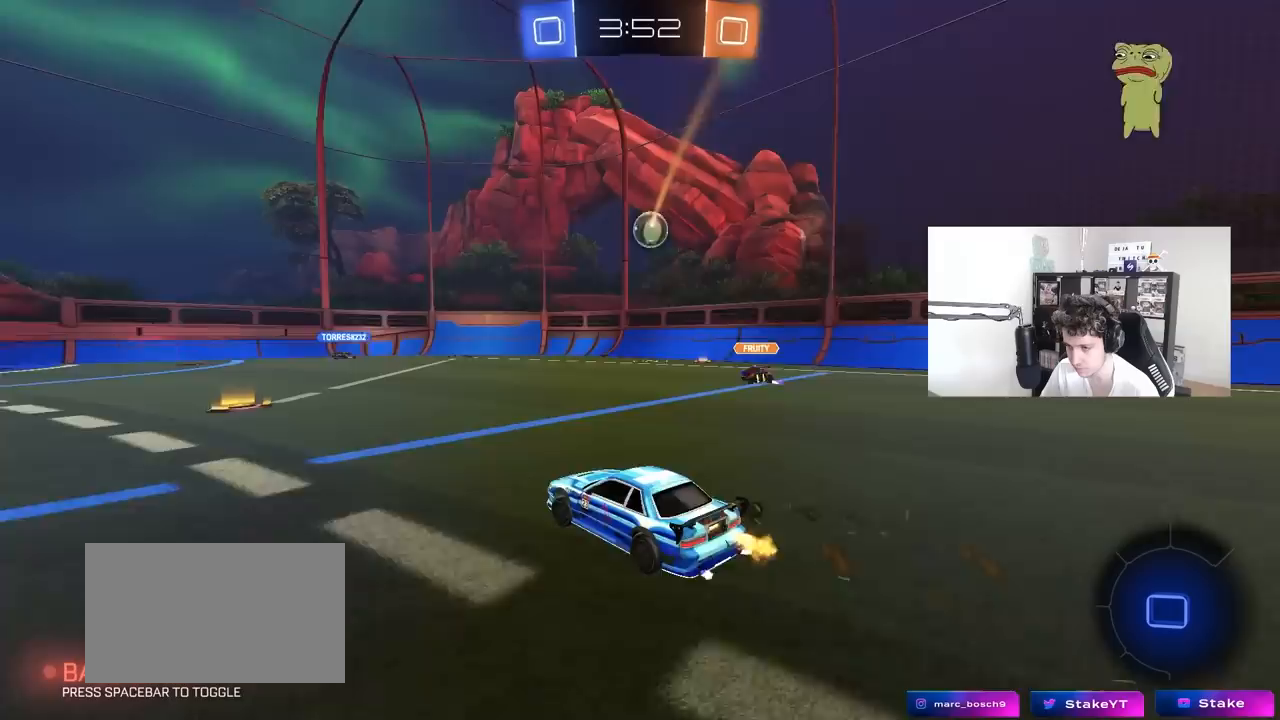
{"keys": ["a", "s", "shift", "space"], "mouse": [], "mouse_move": "up", "events": [[50, "a", "up"], [83, "d", "down"], [133, "mouse_right", "down"], [183, "a", "down"], [183, "d", "up"], [183, "mouse_right", "up"], [183, "shift", "down"], [233, "mouse_right", "down"], [283, "s", "down"], [317, "w", "up"], [417, "space", "down"], [467, "mouse_right", "up"]]}
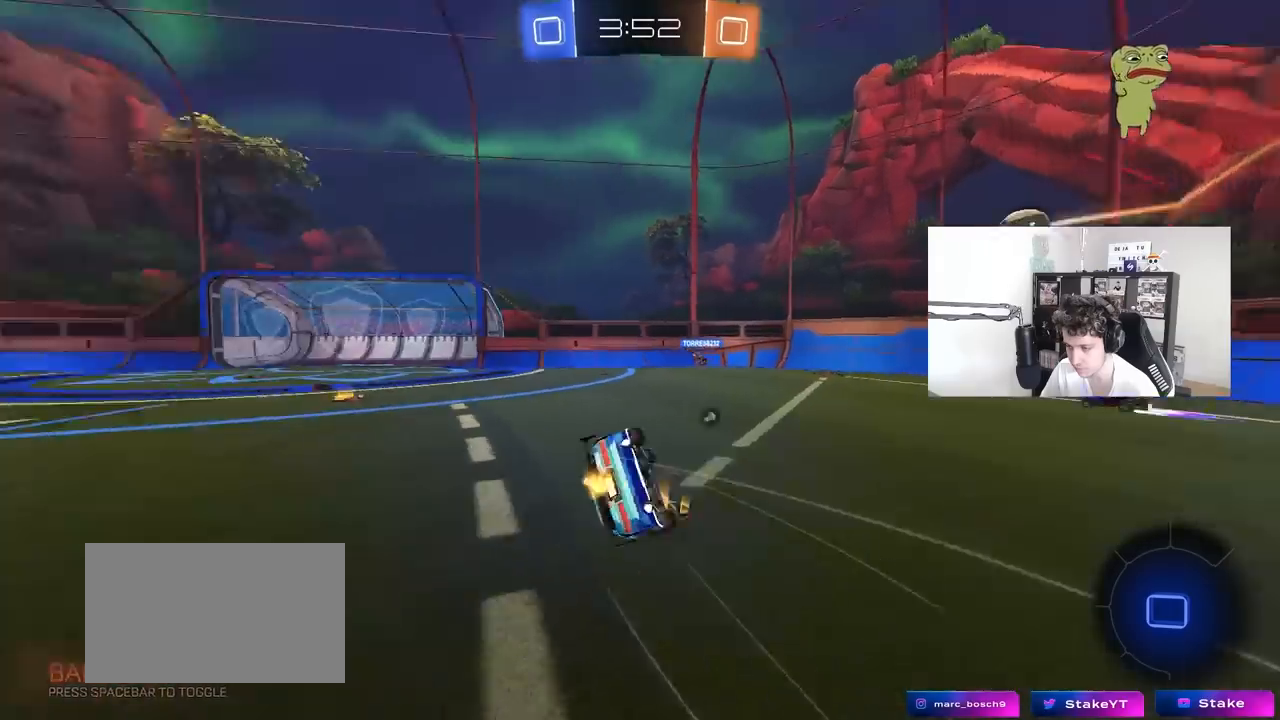
{"keys": ["a", "shift"], "mouse": [], "mouse_move": "still", "events": [[100, "space", "up"], [200, "s", "up"], [283, "s", "down"], [283, "space", "down"], [483, "s", "up"], [483, "space", "up"]]}
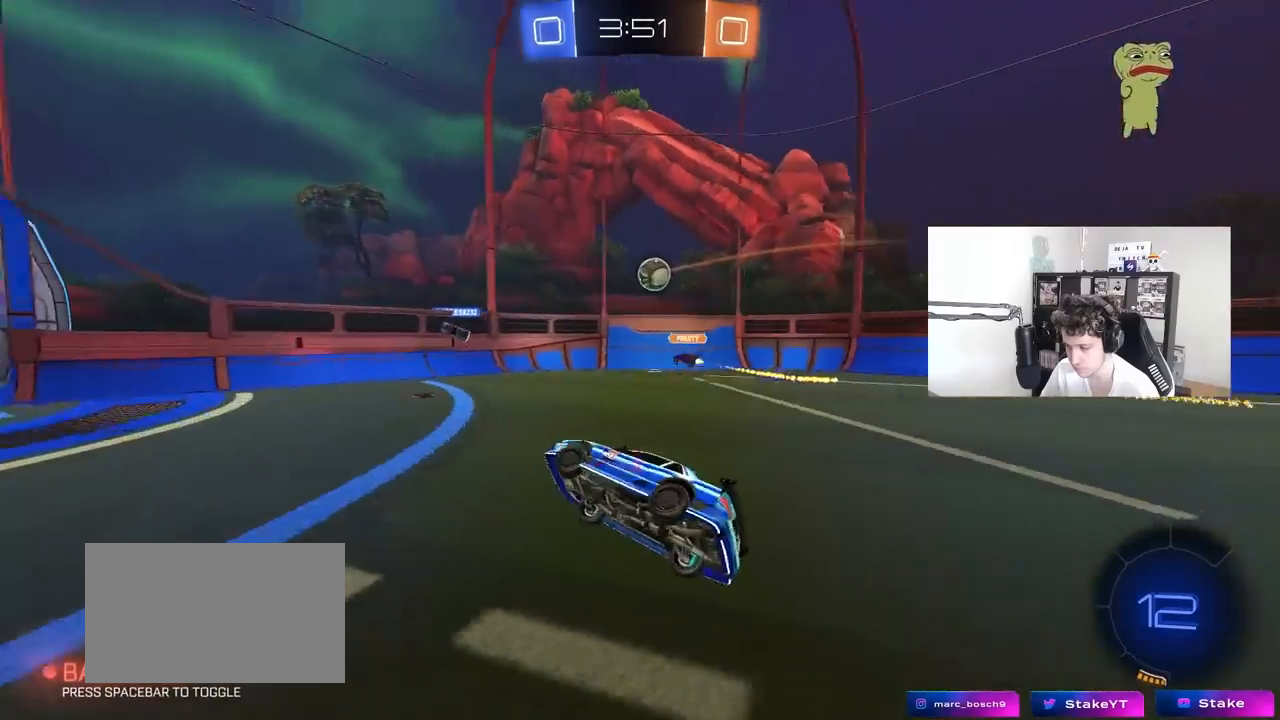
{"keys": ["s"], "mouse": [], "mouse_move": "still", "events": [[17, "shift", "up"], [350, "a", "up"], [350, "w", "down"], [400, "w", "up"], [450, "s", "down"]]}
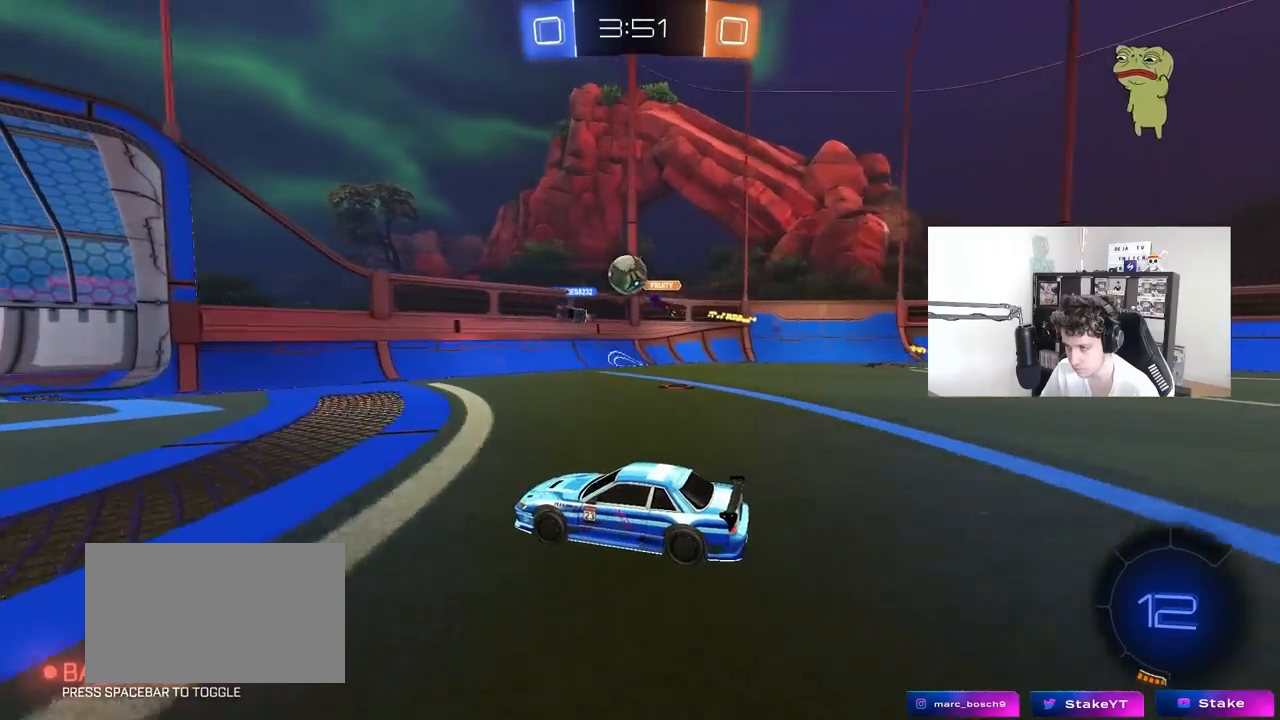
{"keys": ["a", "w"], "mouse": [], "mouse_move": "still", "events": [[133, "d", "down"], [183, "d", "up"], [183, "s", "up"], [233, "a", "down"], [317, "w", "down"]]}
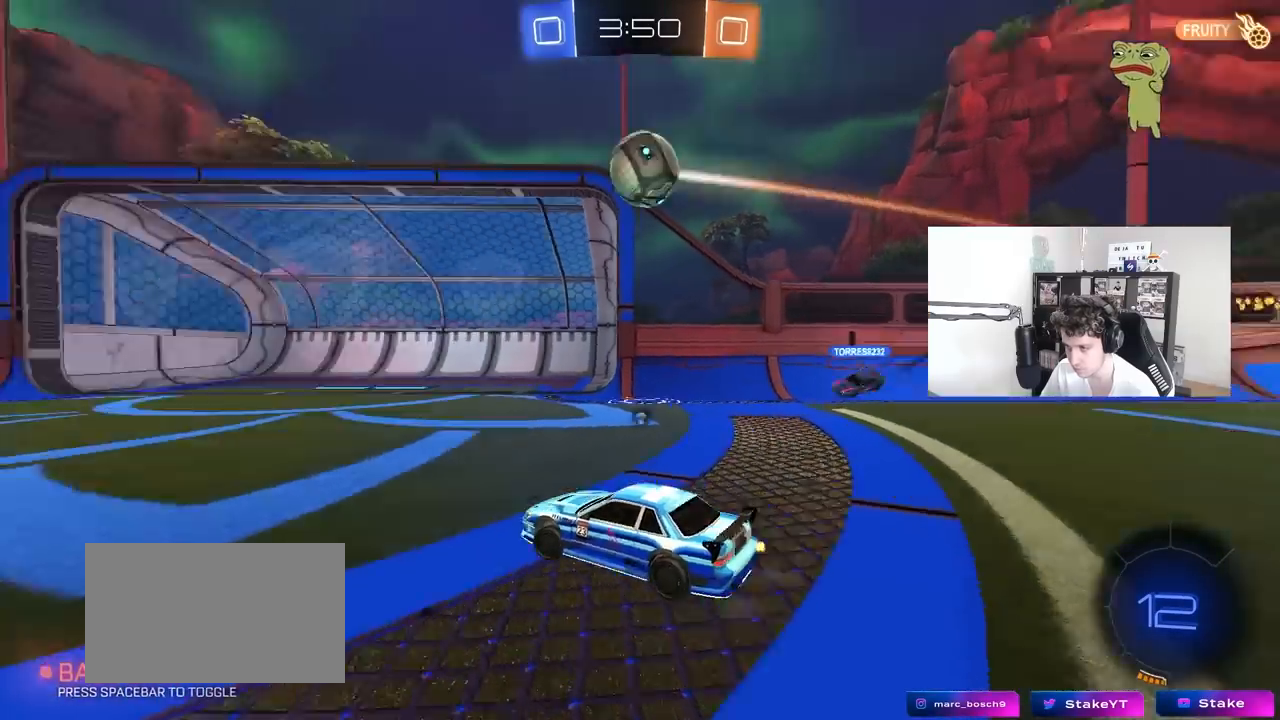
{"keys": ["a", "space", "w"], "mouse": [], "mouse_move": "still", "events": [[17, "space", "down"], [100, "a", "up"], [150, "space", "up"], [433, "a", "down"], [483, "space", "down"]]}
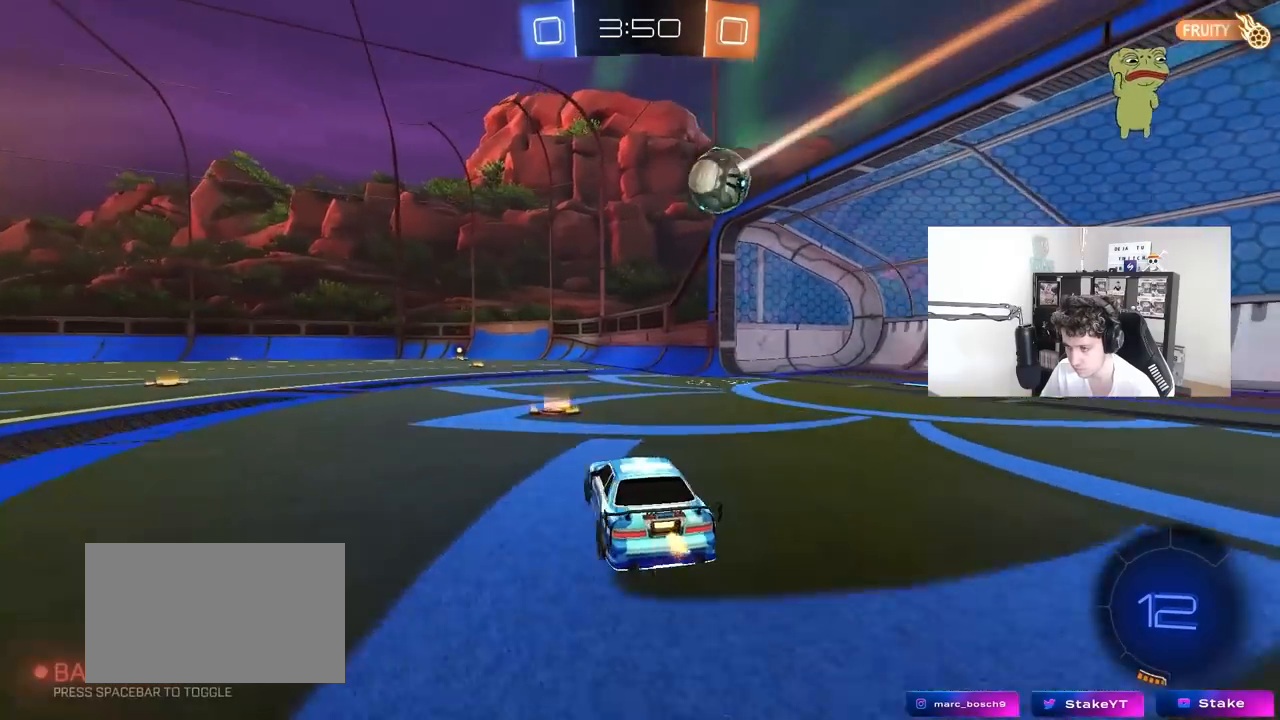
{"keys": ["a", "w"], "mouse": [], "mouse_move": "still", "events": [[117, "space", "up"]]}
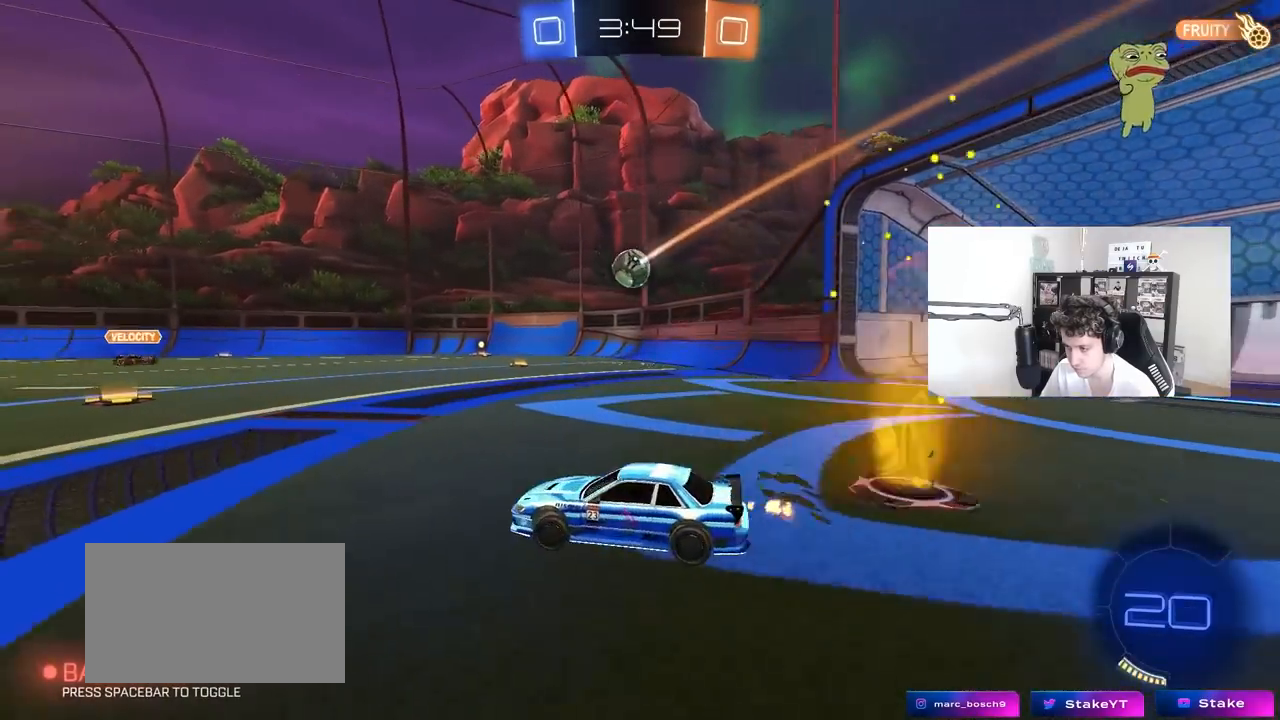
{"keys": ["w"], "mouse": [], "mouse_move": "still", "events": [[83, "a", "up"], [83, "space", "down"], [283, "space", "up"], [317, "a", "down"], [417, "a", "up"]]}
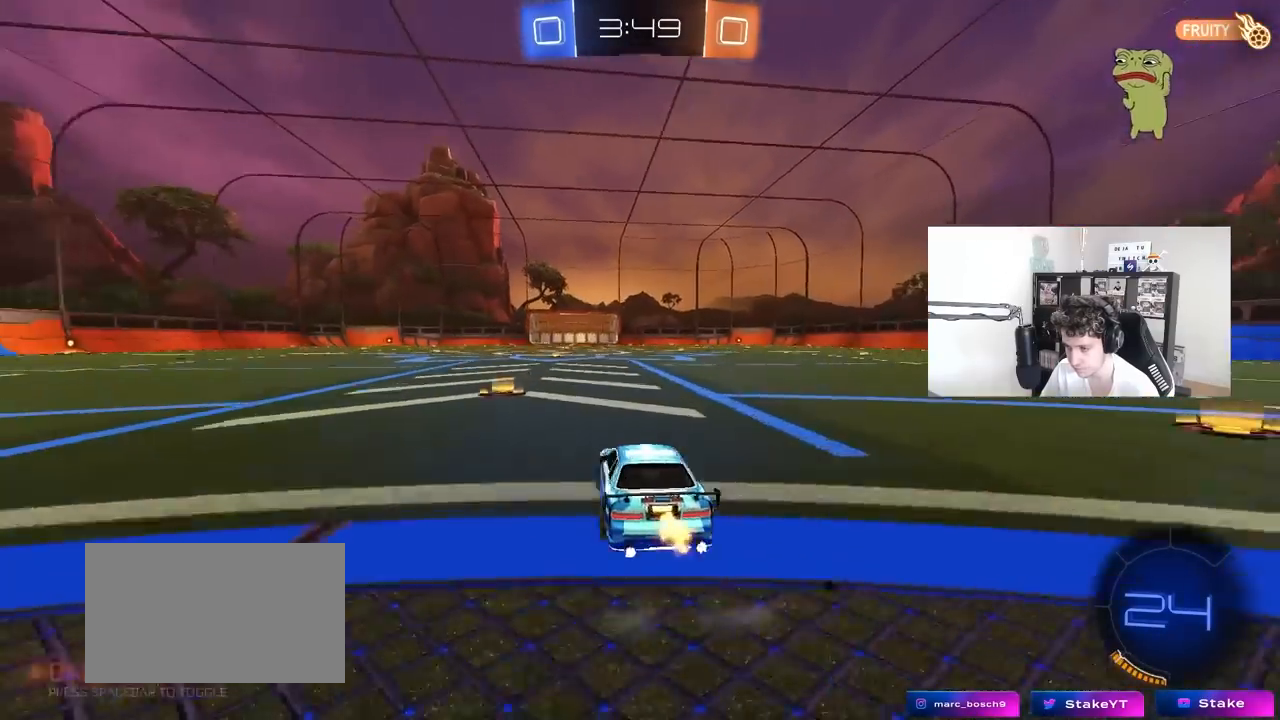
{"keys": ["a", "w"], "mouse": [], "mouse_move": "still", "events": [[17, "space", "down"], [100, "a", "down"], [150, "shift", "down"], [150, "space", "up"], [250, "shift", "up"]]}
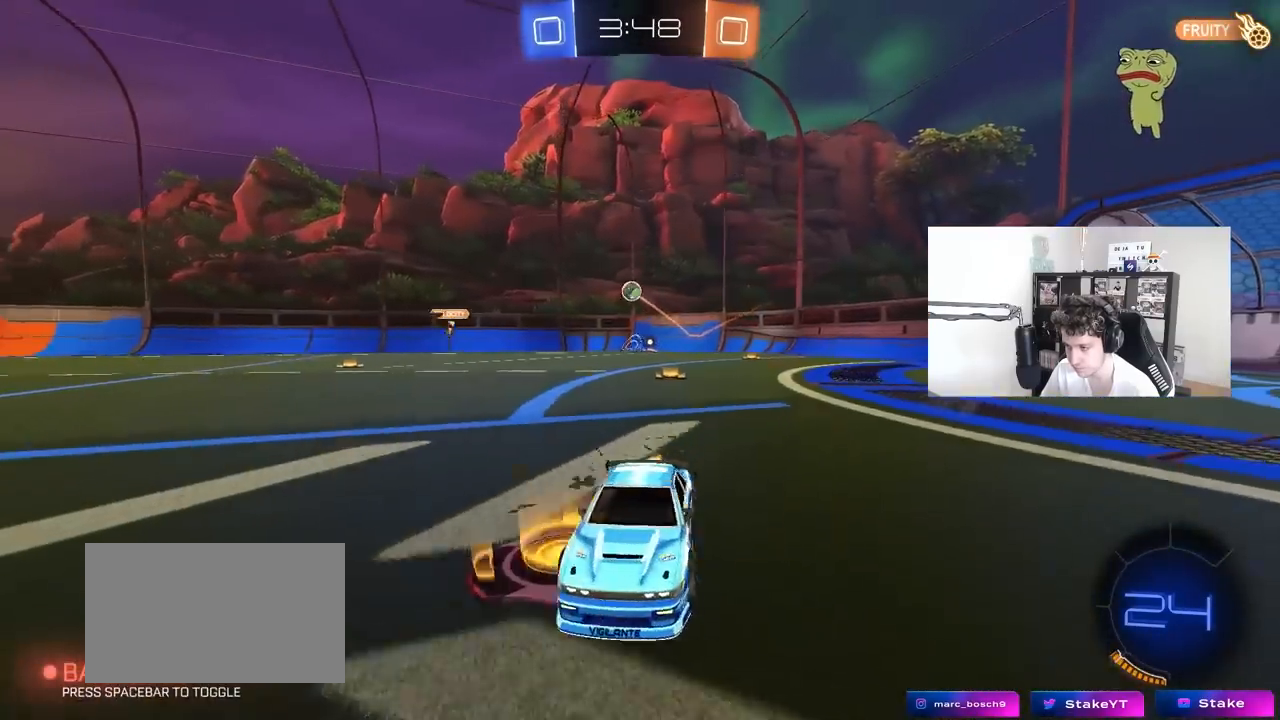
{"keys": ["a", "w"], "mouse": [], "mouse_move": "still", "events": [[67, "space", "down"], [267, "space", "up"], [350, "a", "up"], [500, "a", "down"]]}
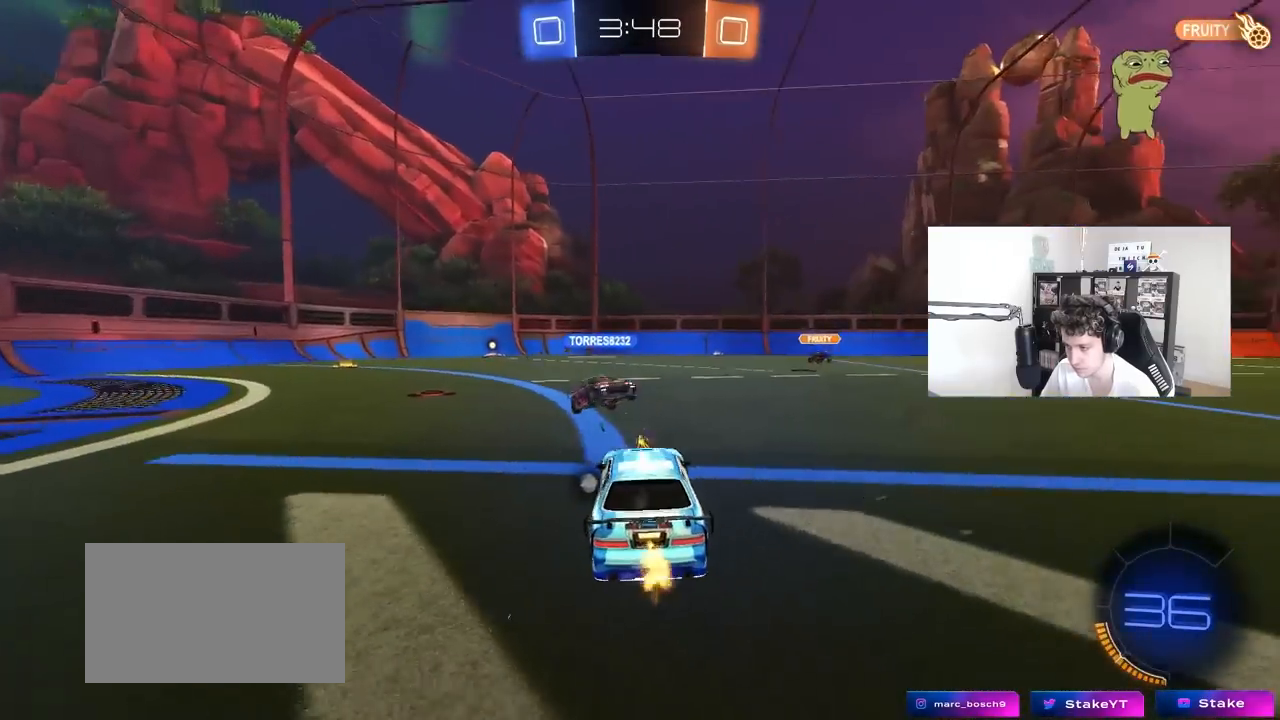
{"keys": ["a", "space", "w"], "mouse": [], "mouse_move": "still", "events": [[83, "a", "up"], [133, "w", "up"], [183, "a", "down"], [183, "w", "down"], [317, "space", "down"]]}
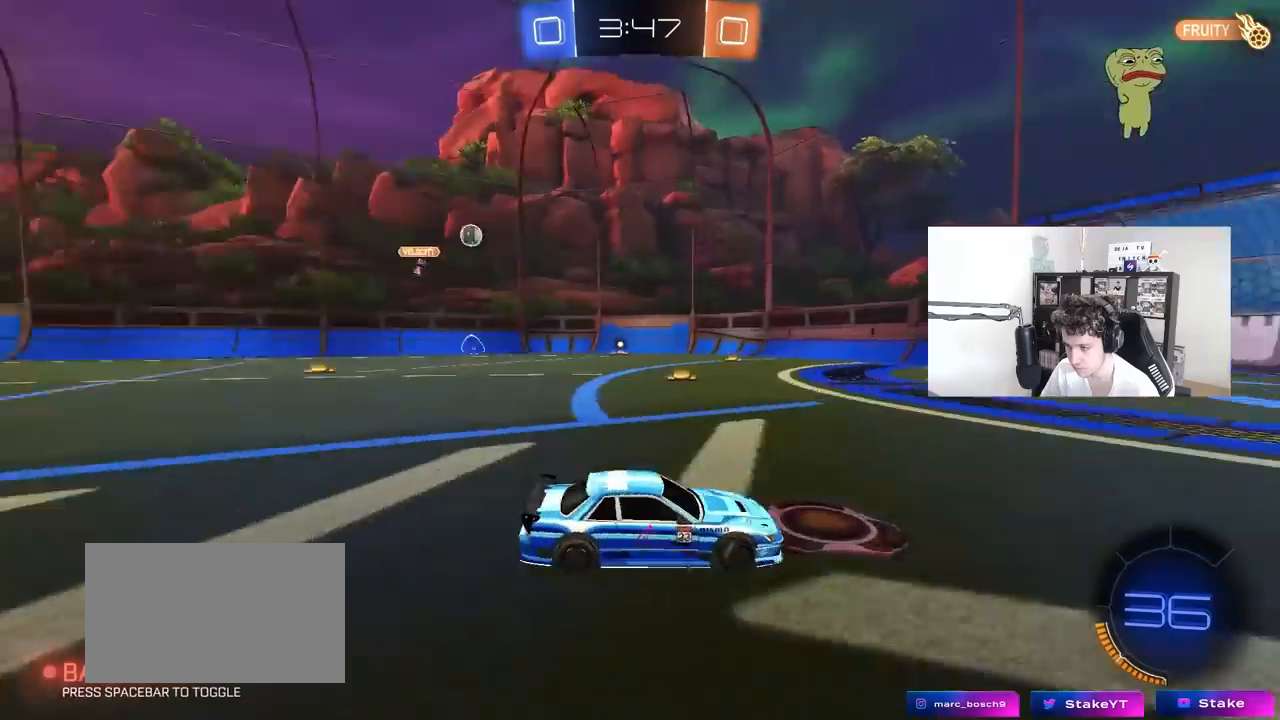
{"keys": ["w"], "mouse": [], "mouse_move": "still", "events": [[67, "space", "up"], [483, "a", "up"]]}
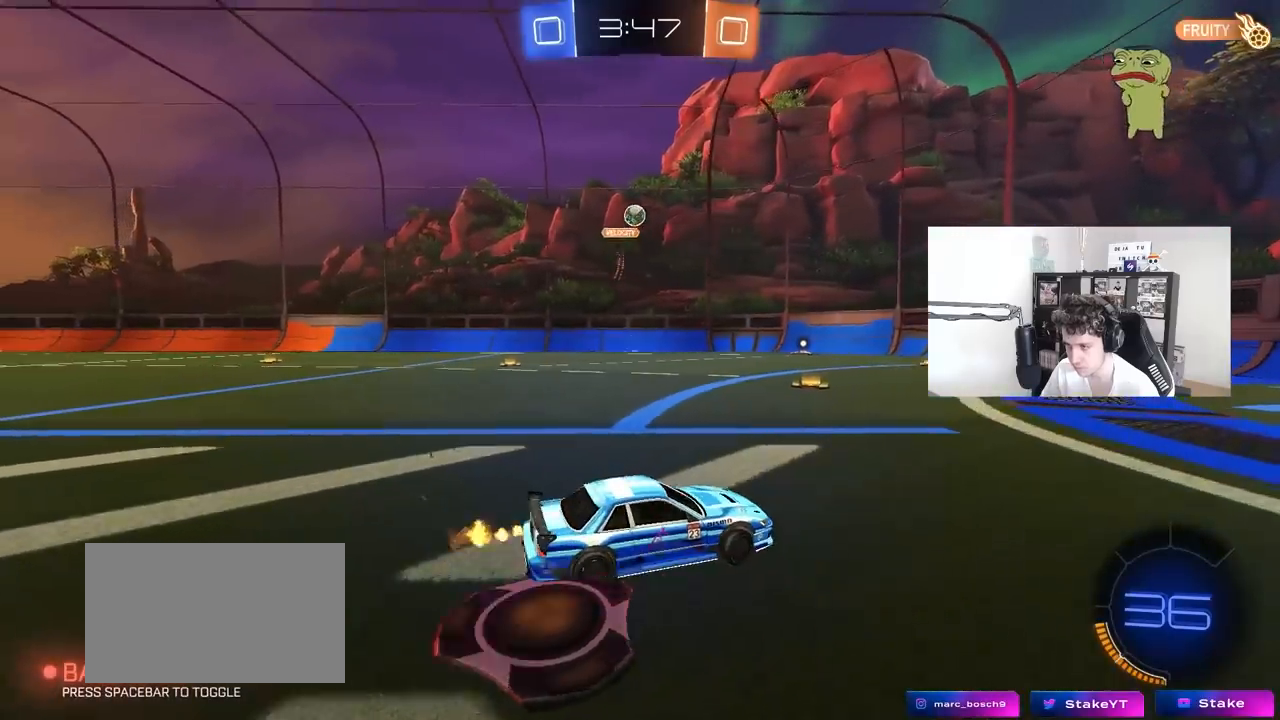
{"keys": ["d", "w"], "mouse": ["left"], "mouse_move": "still", "events": [[400, "a", "down"], [500, "a", "up"], [500, "d", "down"], [500, "mouse_left", "down"]]}
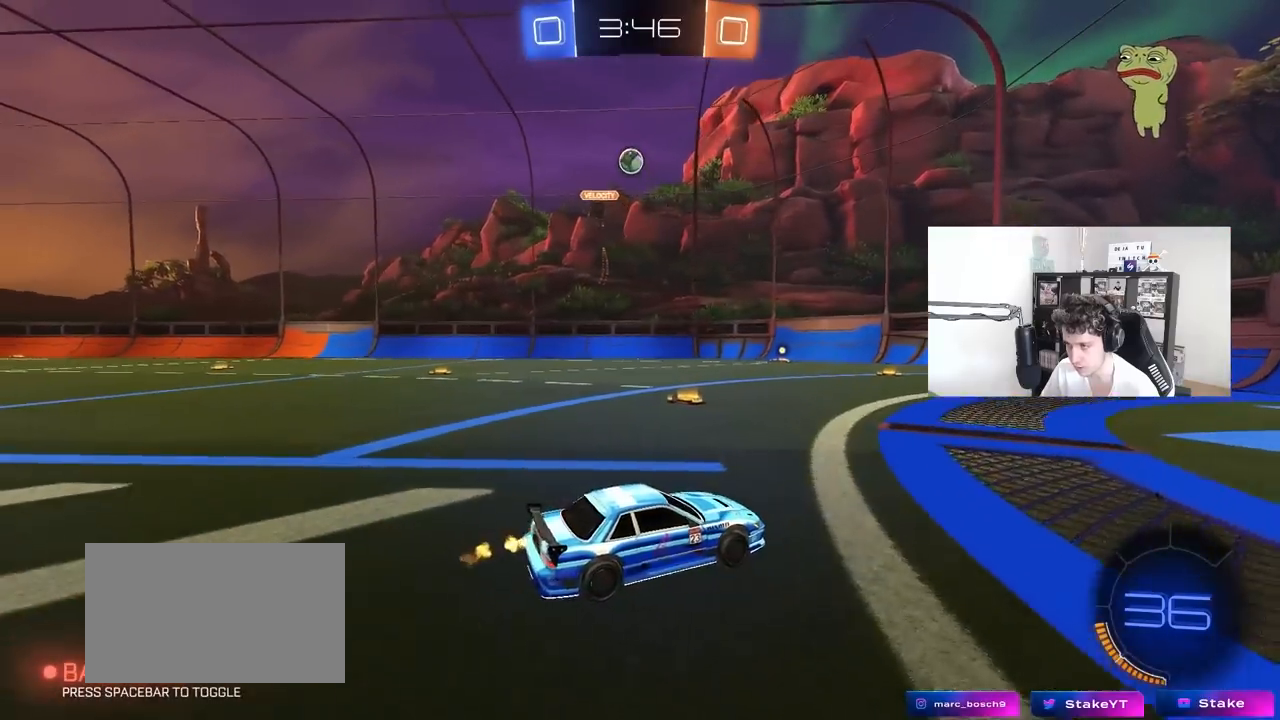
{"keys": [], "mouse": [], "mouse_move": "up-right", "events": [[50, "mouse_right", "down"], [83, "d", "up"], [83, "mouse_left", "up"], [83, "mouse_right", "up"], [133, "mouse_right", "down"], [367, "mouse_right", "up"], [417, "w", "up"]]}